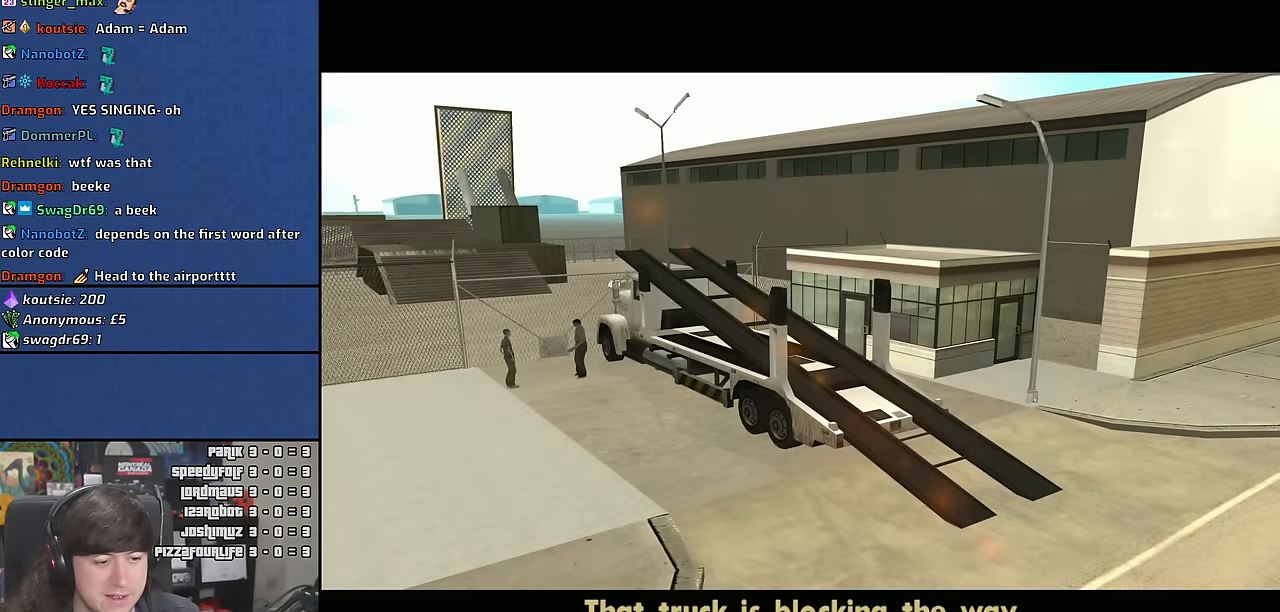
Gameplay with keyboard and mouse; each line is a JSON object with the keys and mouse buttons held at the frame after it. "events" lists presses ("down") and releases ("up") of "1", "2", "3", "4", "5", "6", "a", "alt", "c", "ctrl", "d", "down", "e", "escape", "f", "f1", "f2", "f3", "g", "h", "left", "n", "num2", "q", "r", "right", "s", "shift", "space", "t", "tab", "up", "v", "w", "x", "y", "z" and "mouse_wheel" between this image and that frame as [ms after this image, input, new state], when the widget could be followed in between. "mouse_wheel" = the "wheel" button of the "mouse" list. No other keys are recorded. "wheel" means that the mouse wheel is clicked or scrolled. Mouse movement is not recorded.
{"keys": [], "mouse": [], "events": []}
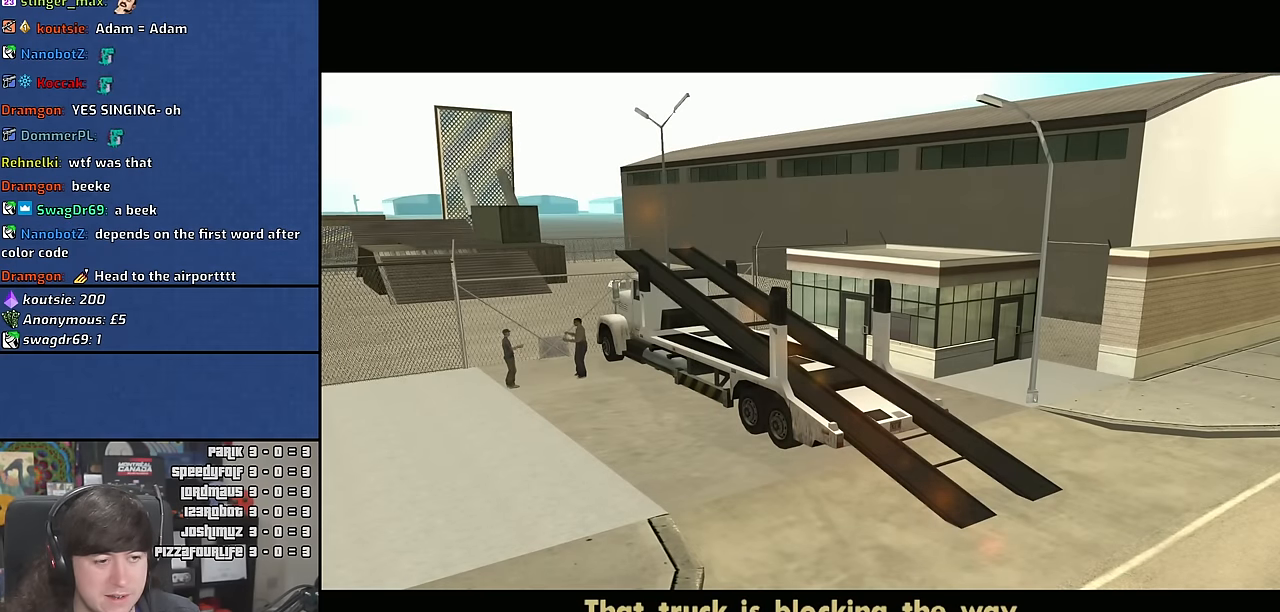
{"keys": [], "mouse": [], "events": []}
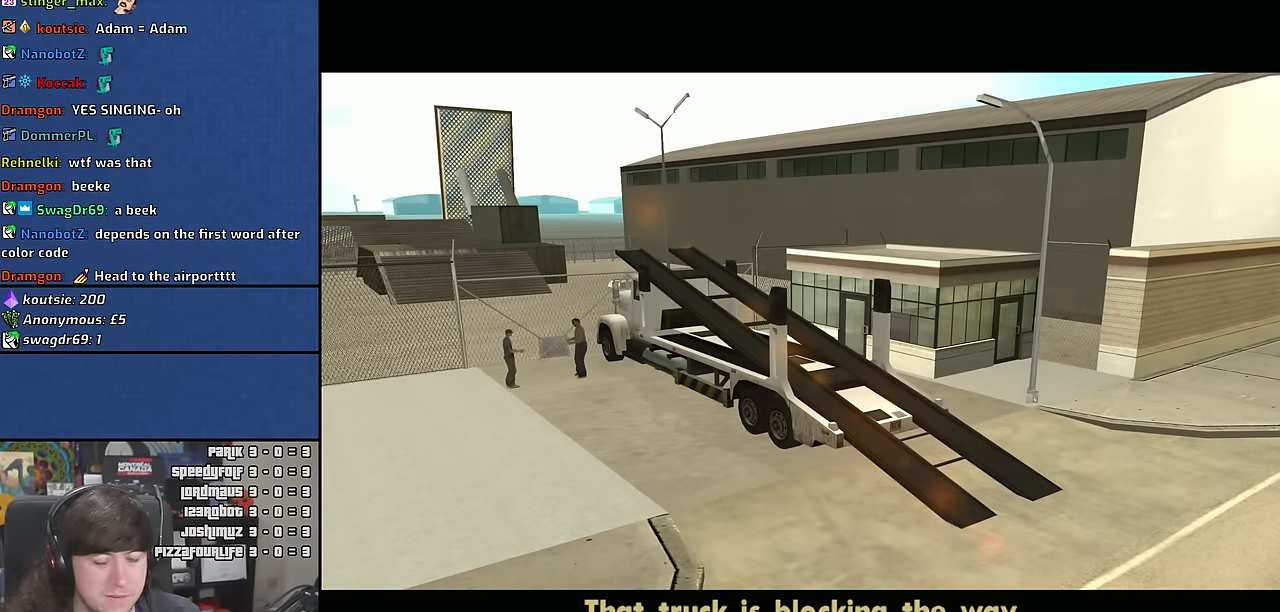
{"keys": ["w"], "mouse": [], "events": [[317, "w", "down"]]}
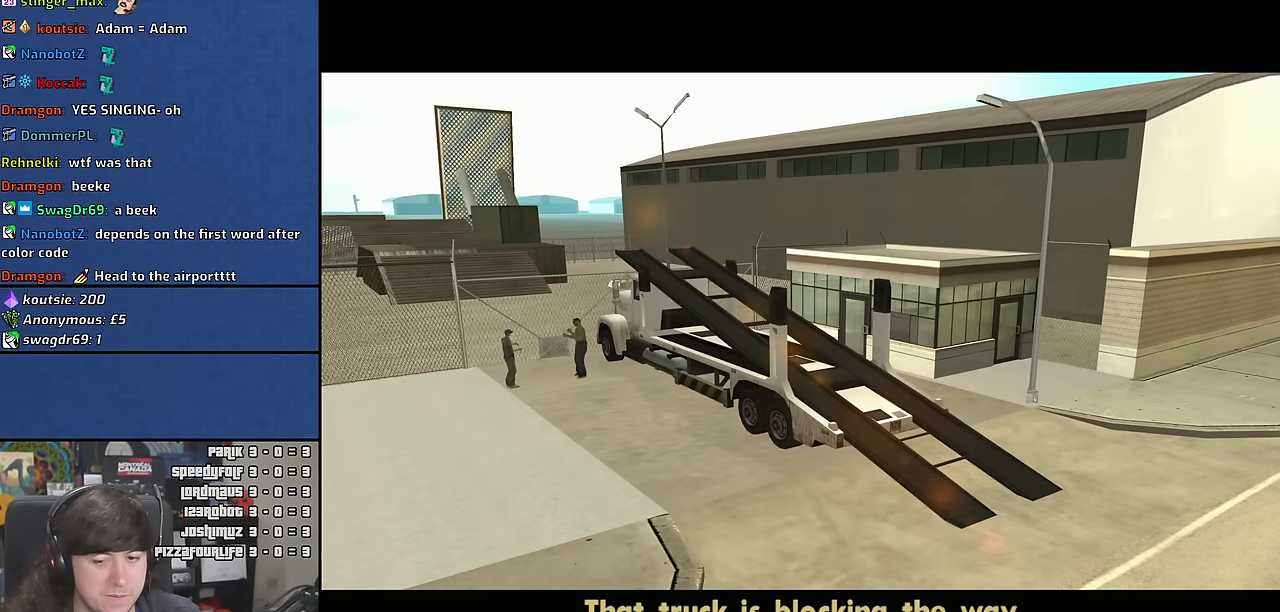
{"keys": ["w"], "mouse": [], "events": []}
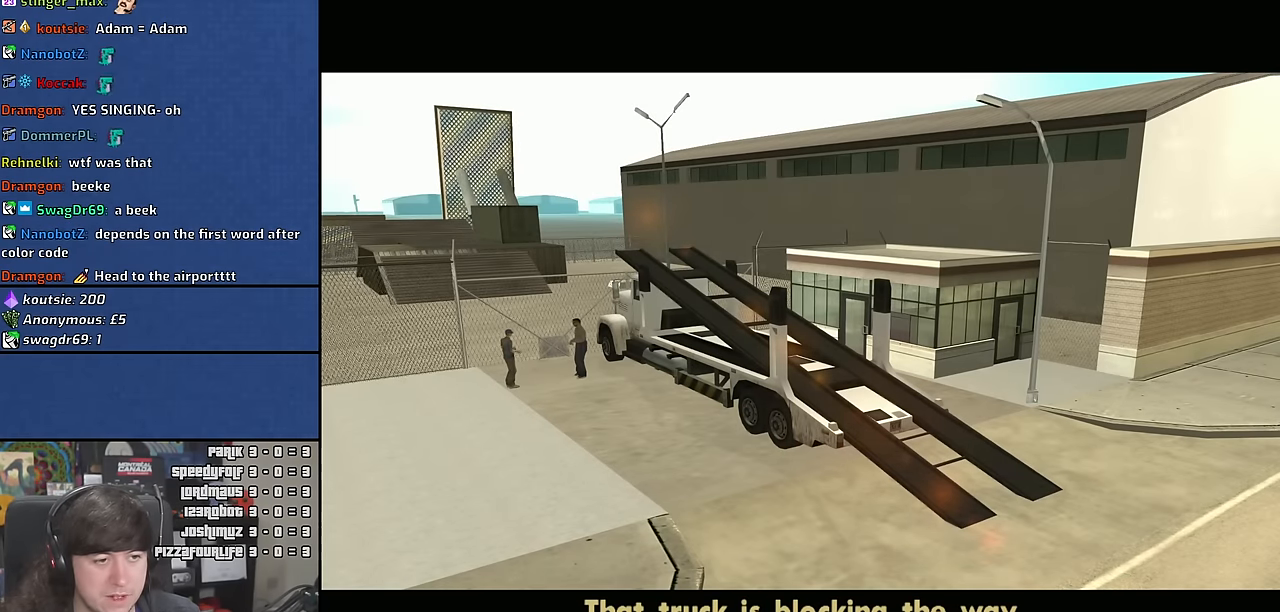
{"keys": ["w"], "mouse": [], "events": []}
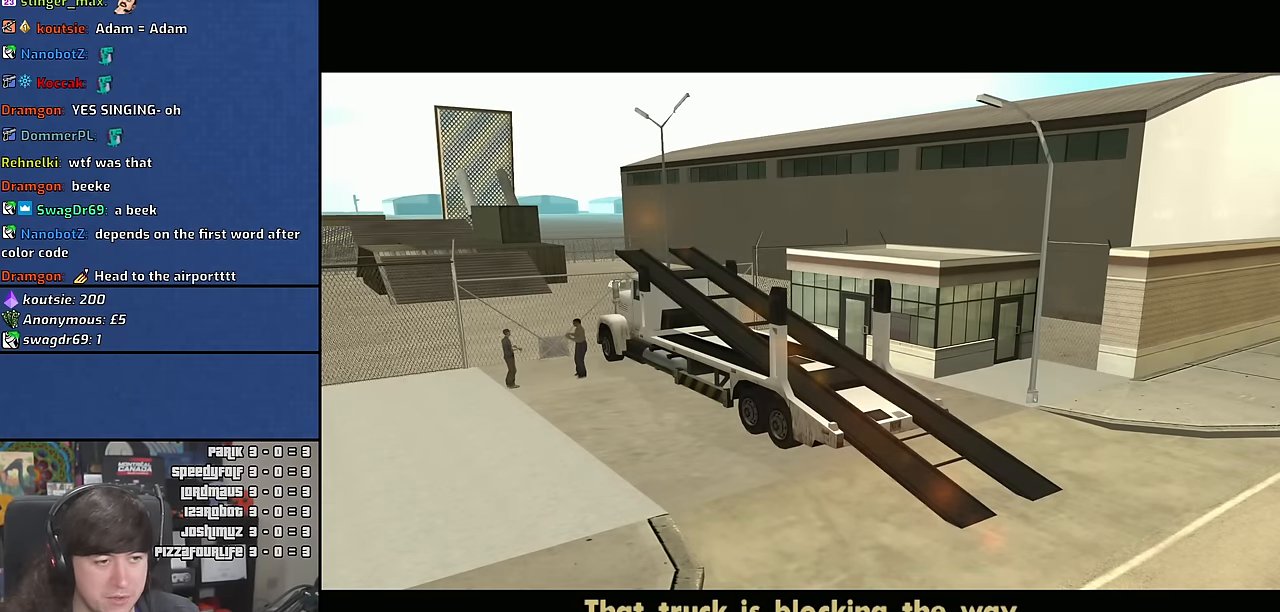
{"keys": ["w"], "mouse": [], "events": []}
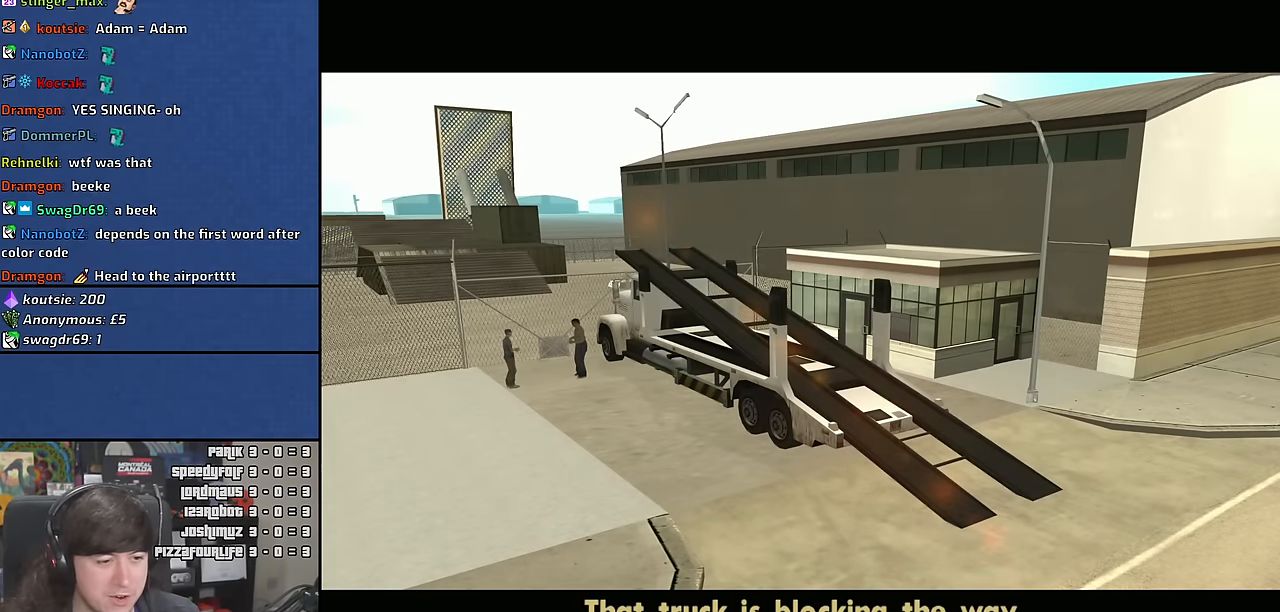
{"keys": ["w"], "mouse": [], "events": []}
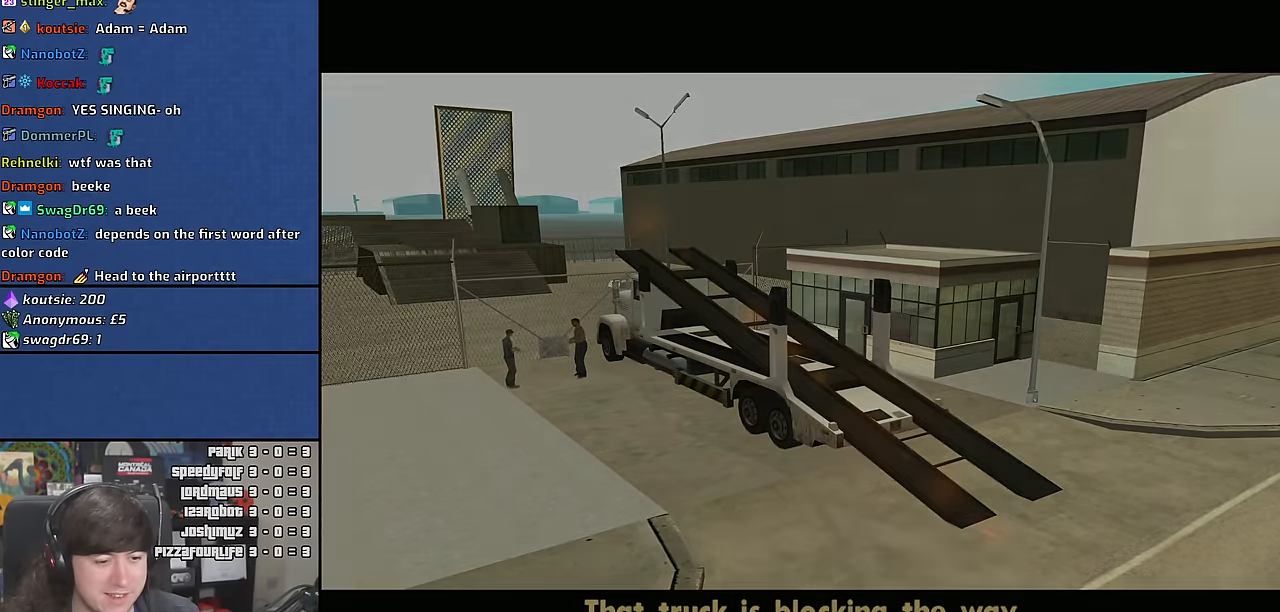
{"keys": ["w"], "mouse": [], "events": []}
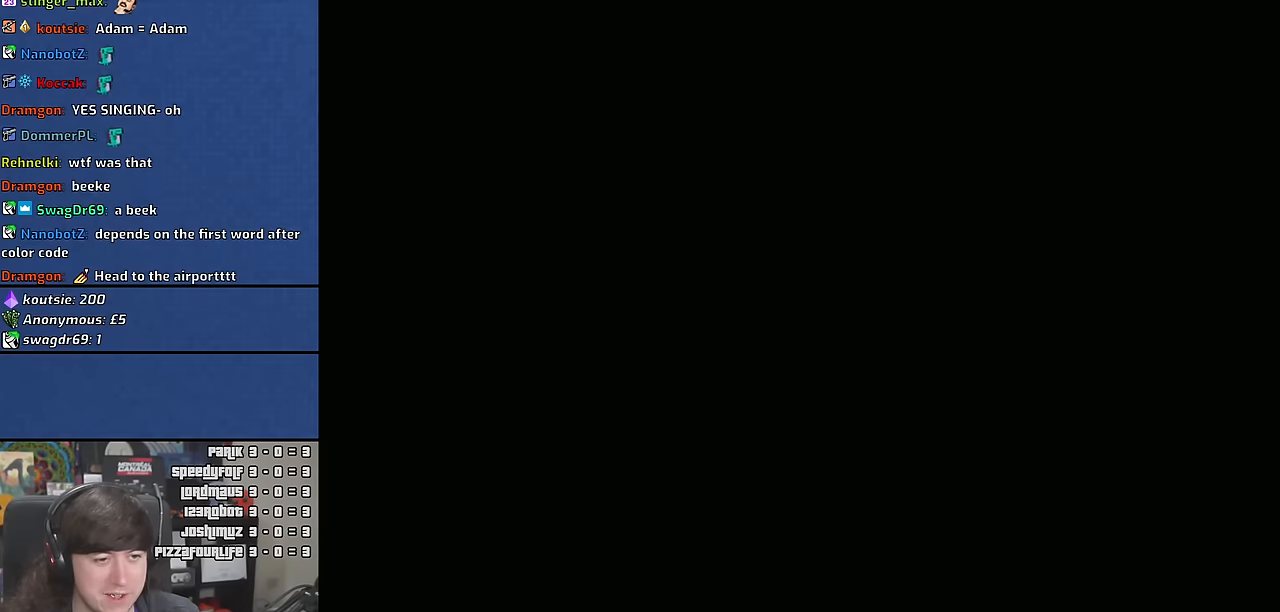
{"keys": ["w"], "mouse": [], "events": [[450, "d", "down"], [500, "d", "up"]]}
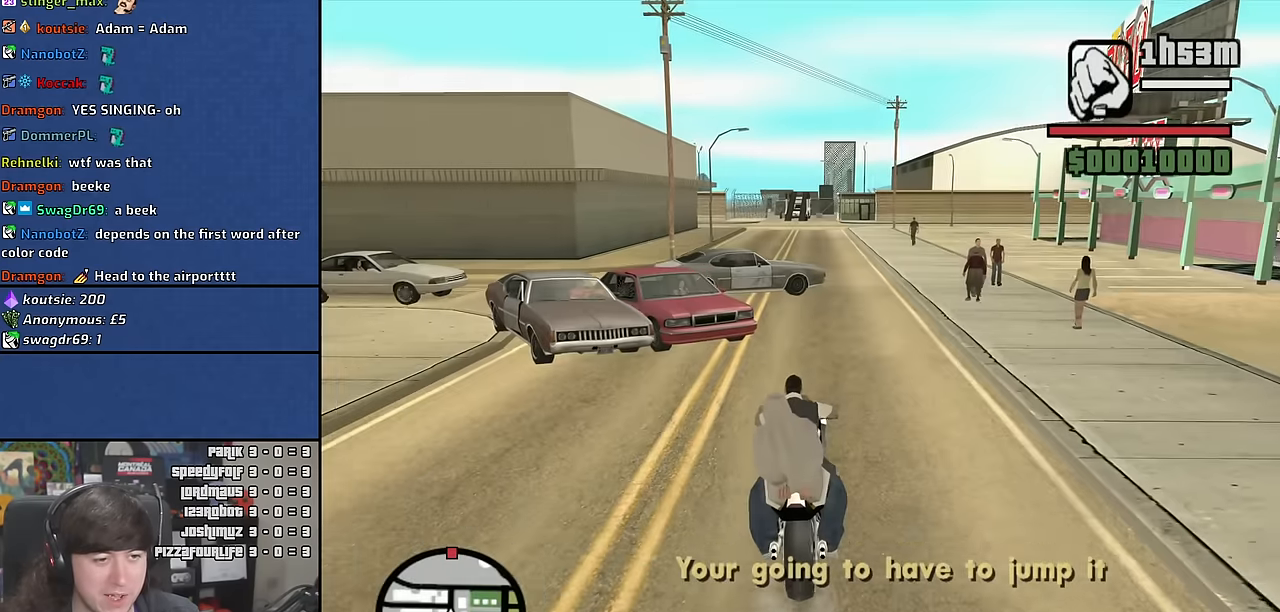
{"keys": ["w"], "mouse": [], "events": [[150, "d", "down"], [216, "d", "up"], [266, "d", "down"], [316, "d", "up"]]}
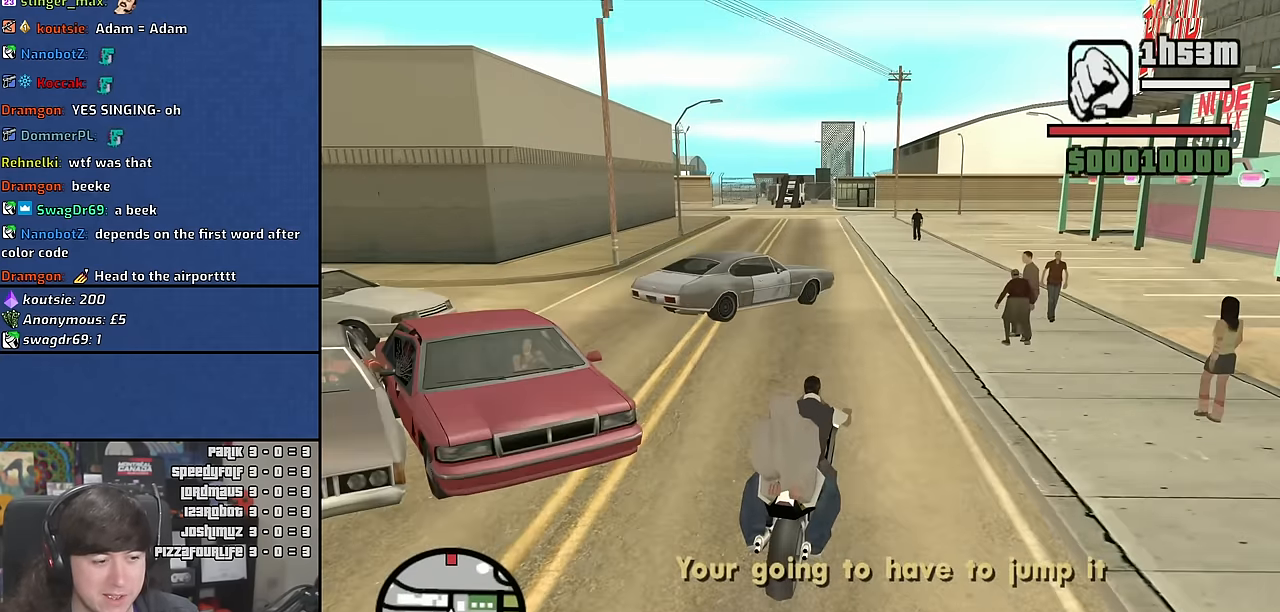
{"keys": ["w"], "mouse": [], "events": [[83, "d", "down"], [233, "d", "up"]]}
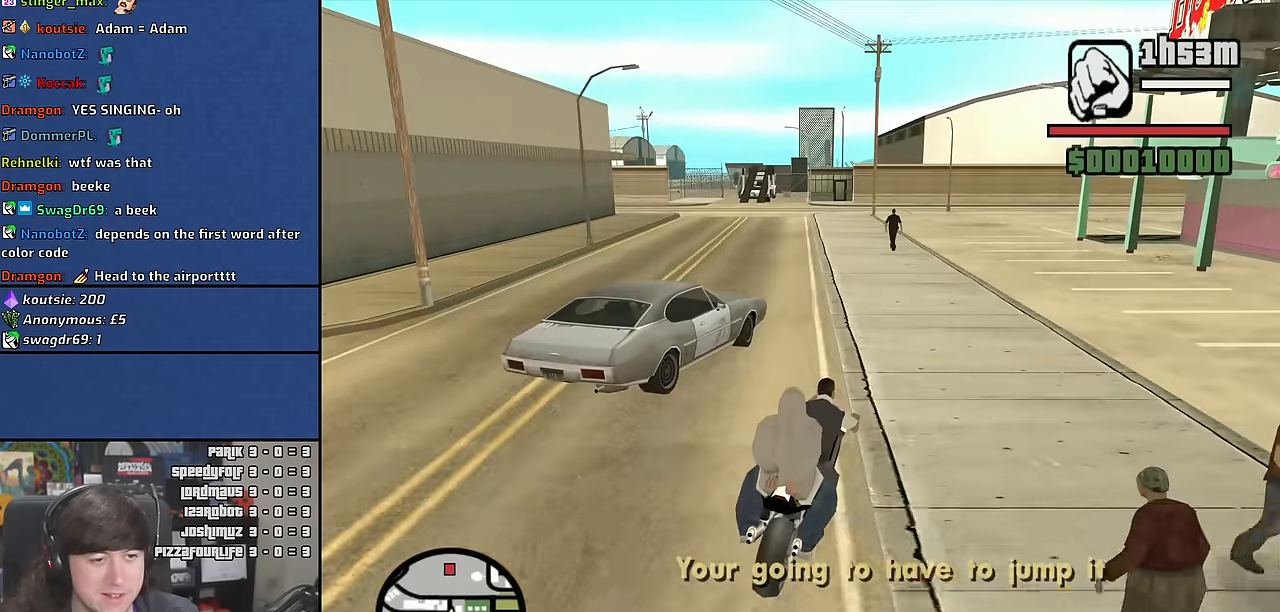
{"keys": ["a", "w"], "mouse": [], "events": [[33, "a", "down"], [216, "a", "up"], [333, "a", "down"]]}
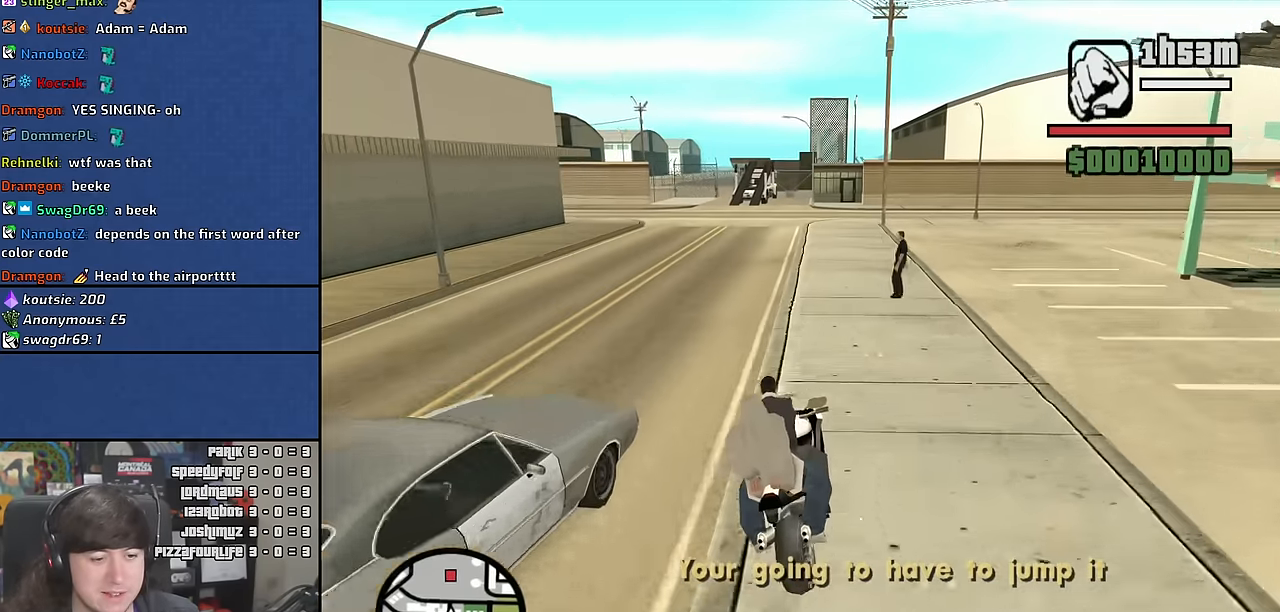
{"keys": ["d", "w"], "mouse": [], "events": [[316, "a", "up"], [500, "d", "down"]]}
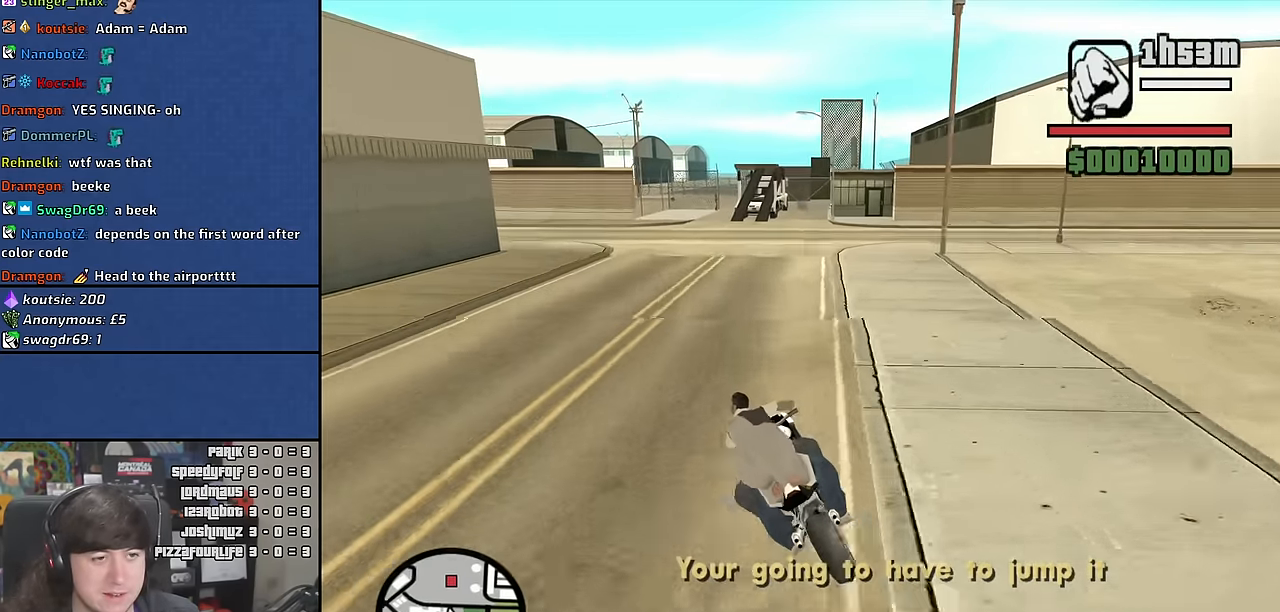
{"keys": ["d", "w"], "mouse": [], "events": [[150, "d", "up"], [316, "d", "down"]]}
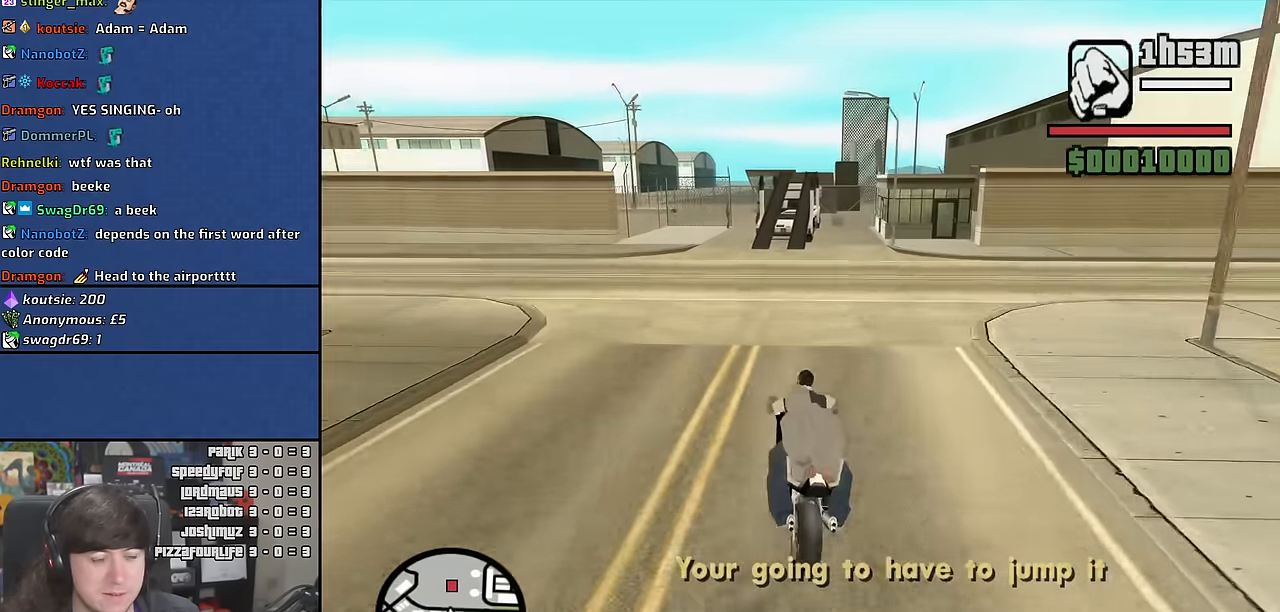
{"keys": ["w"], "mouse": [], "events": [[16, "d", "up"]]}
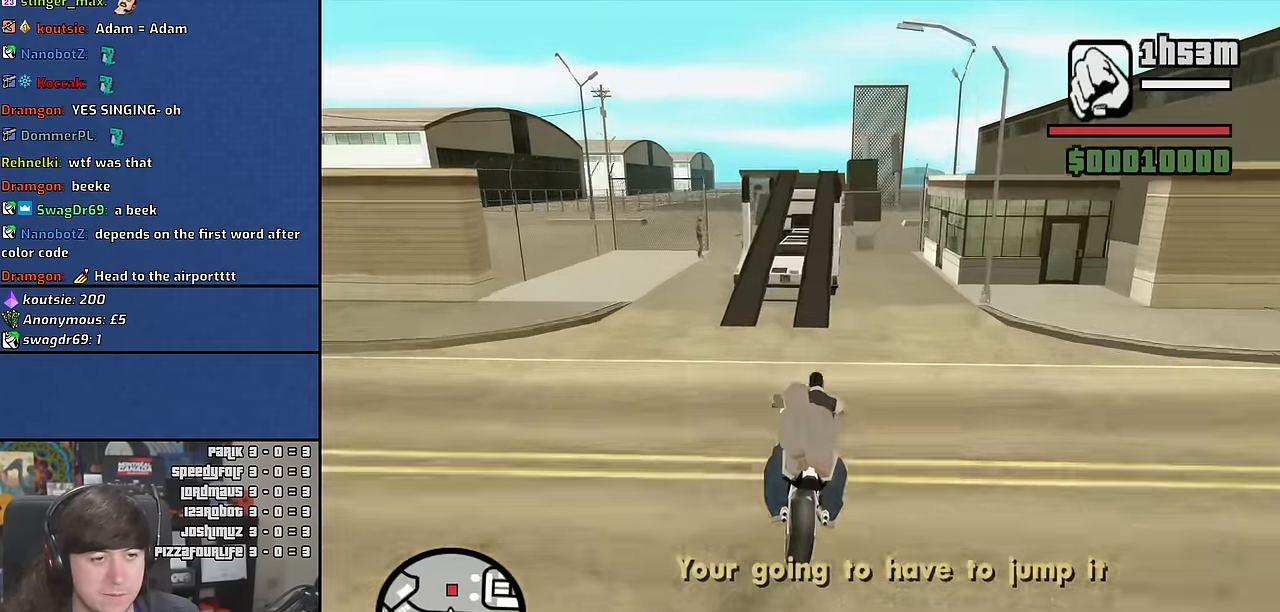
{"keys": ["d", "w"], "mouse": [], "events": [[16, "d", "down"], [216, "d", "up"], [466, "d", "down"]]}
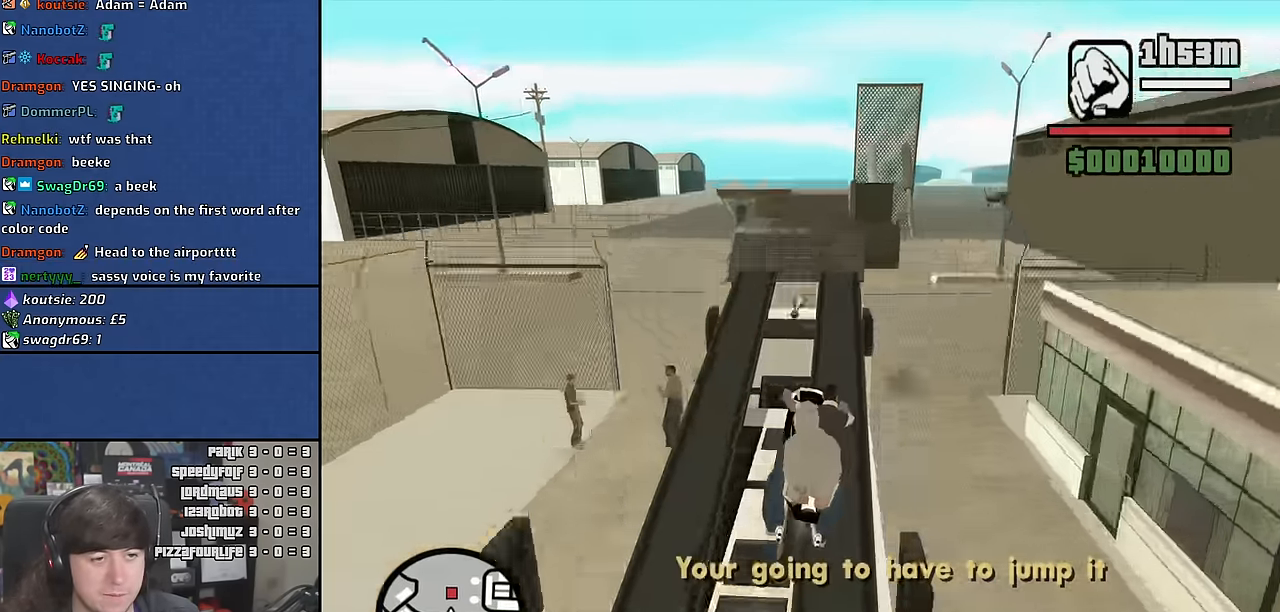
{"keys": ["w"], "mouse": [], "events": [[66, "d", "up"], [333, "a", "down"], [466, "a", "up"]]}
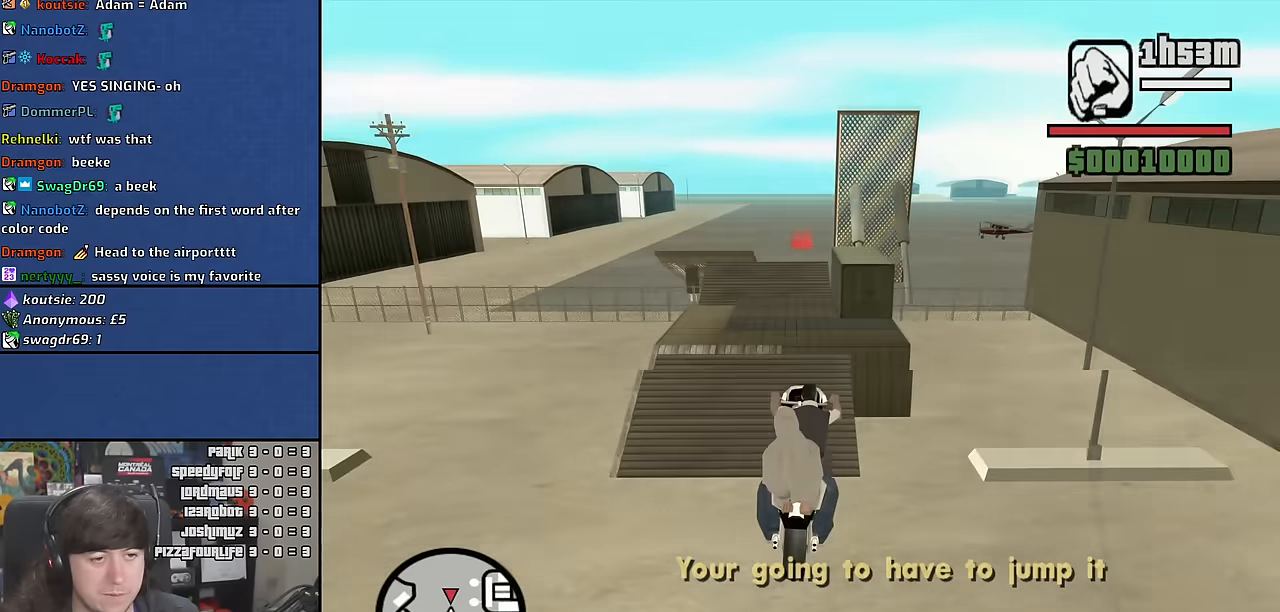
{"keys": ["w"], "mouse": [], "events": [[300, "a", "down"], [416, "a", "up"]]}
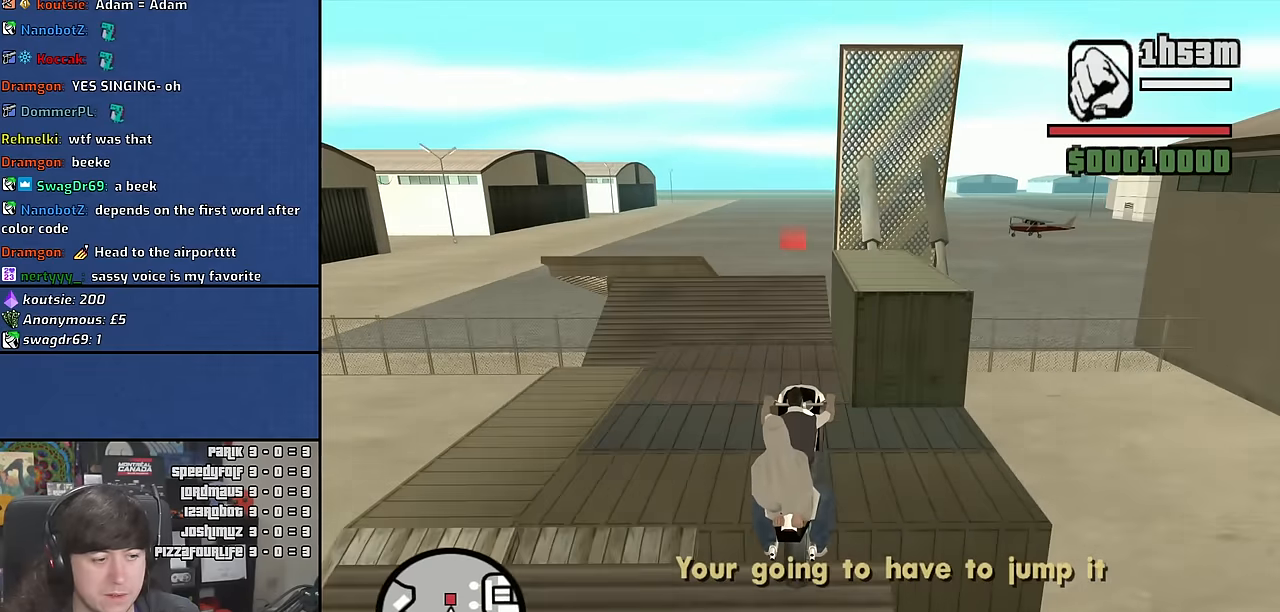
{"keys": ["w"], "mouse": [], "events": [[216, "a", "down"], [333, "a", "up"]]}
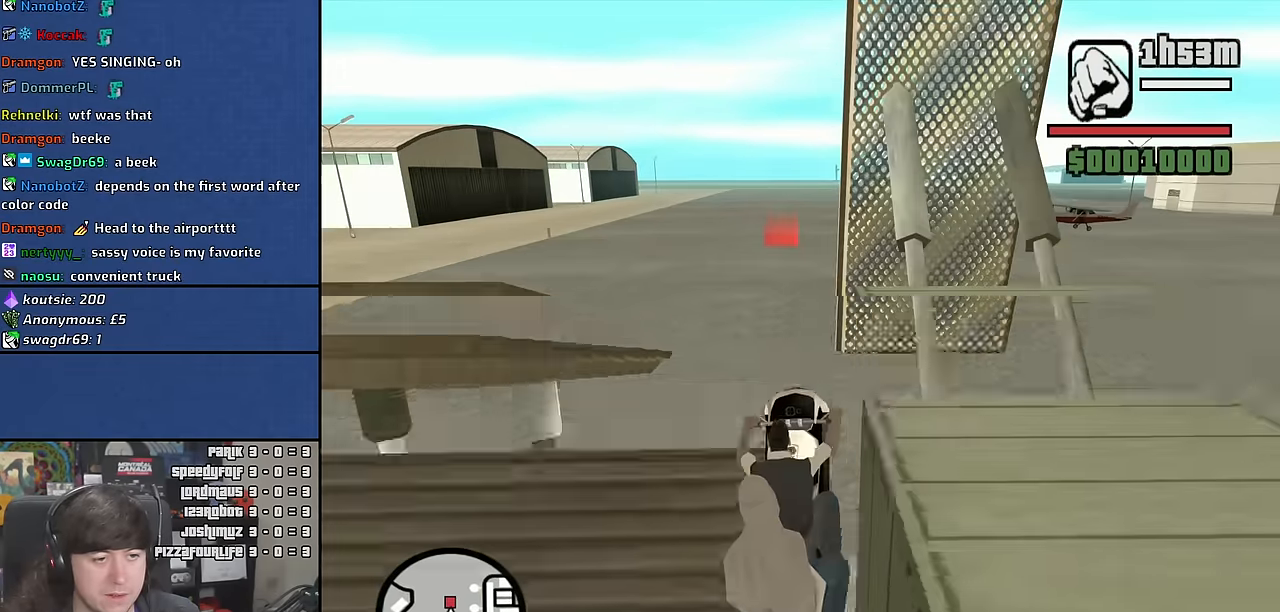
{"keys": ["2"], "mouse": [], "events": [[383, "2", "down"], [433, "w", "up"]]}
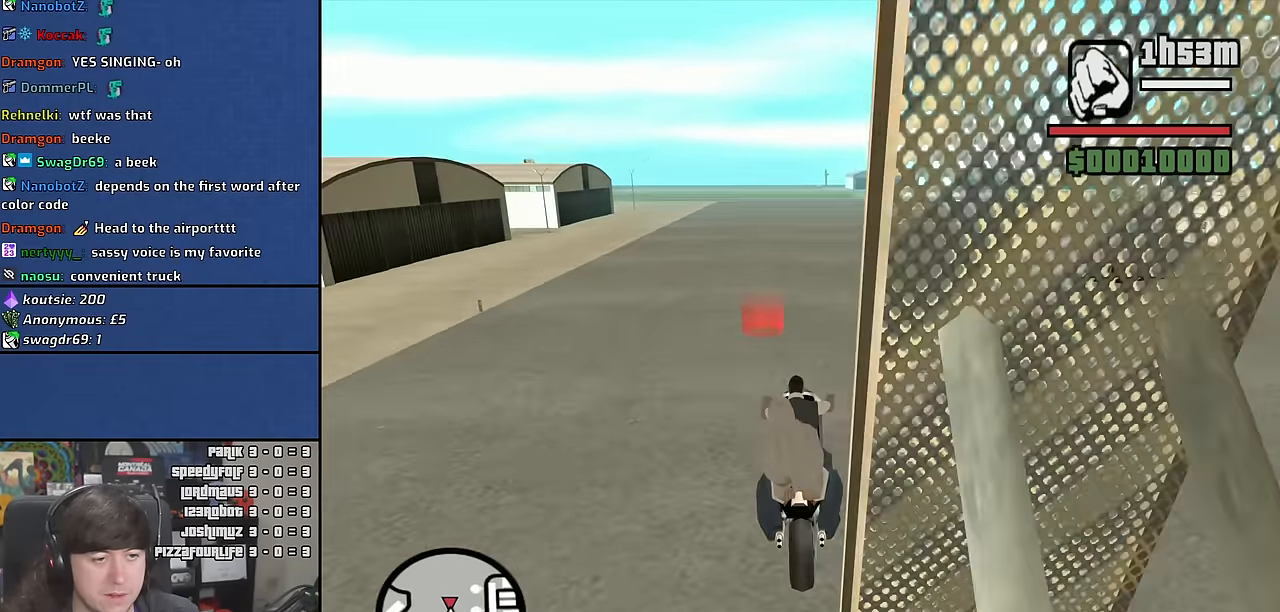
{"keys": ["a", "w"], "mouse": [], "events": [[83, "2", "up"], [283, "a", "down"], [283, "w", "down"], [333, "5", "down"], [433, "5", "up"]]}
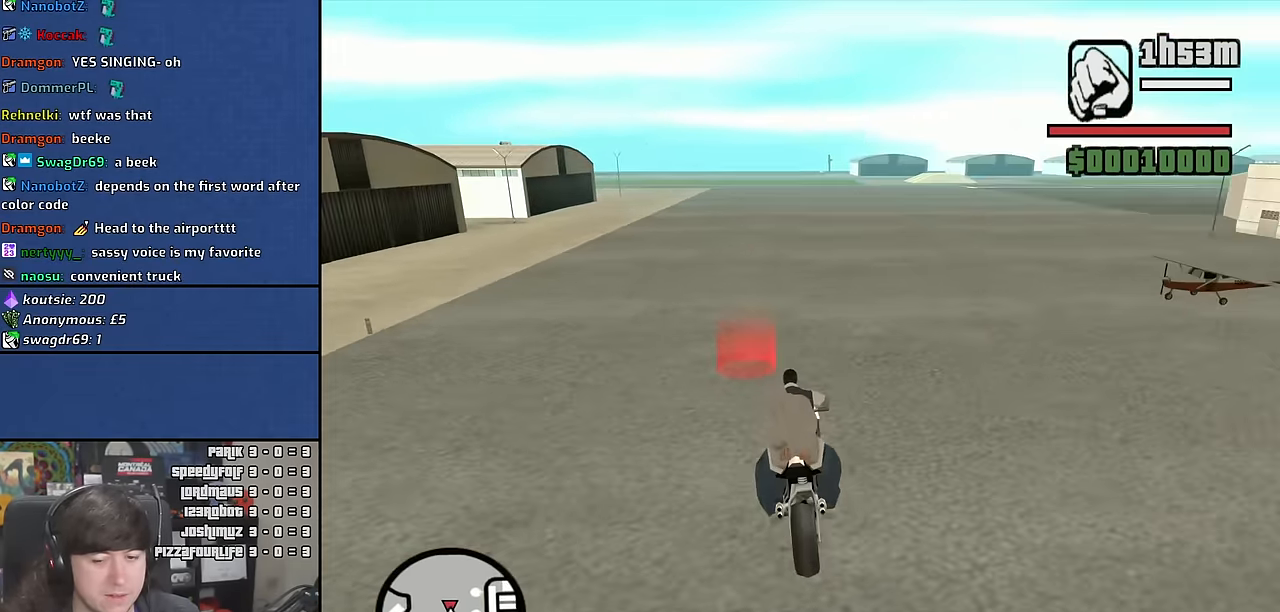
{"keys": ["a", "w"], "mouse": [], "events": [[66, "a", "up"], [283, "a", "down"]]}
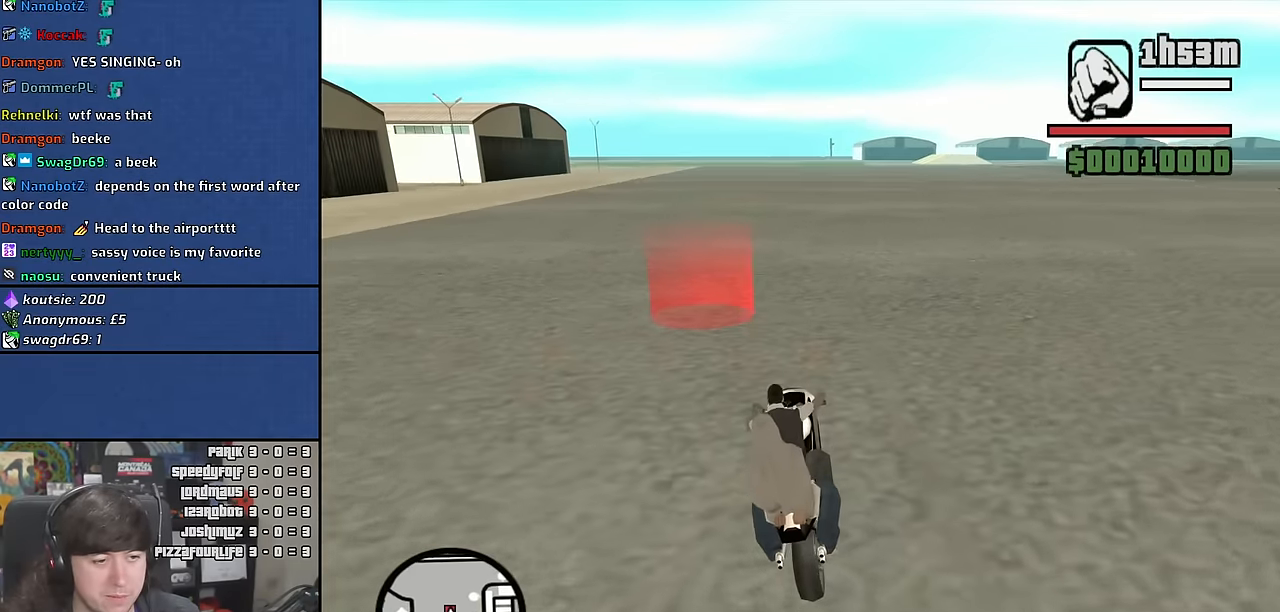
{"keys": ["d", "w"], "mouse": [], "events": [[166, "a", "up"], [233, "d", "down"]]}
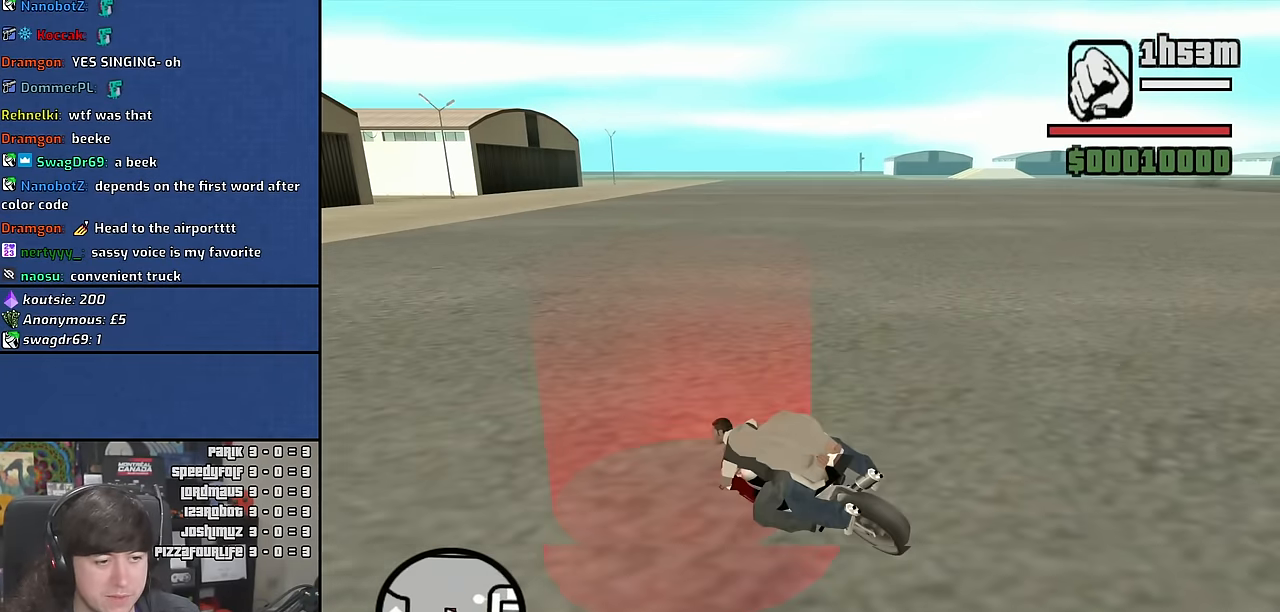
{"keys": ["d", "w"], "mouse": [], "events": []}
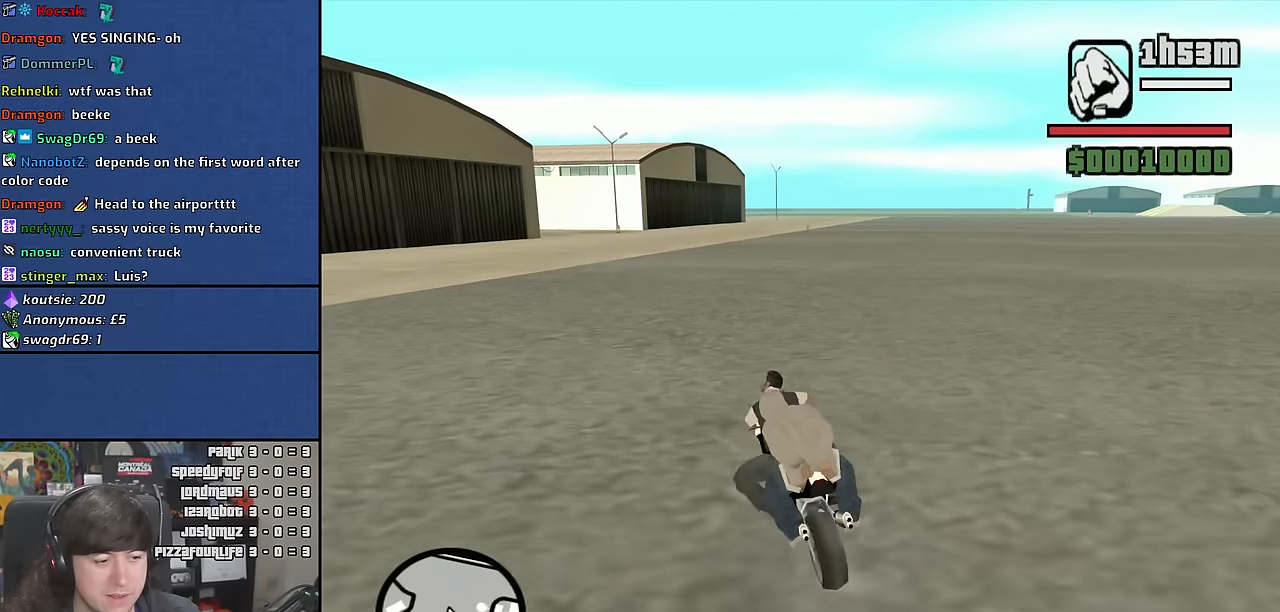
{"keys": ["d", "w"], "mouse": [], "events": [[183, "5", "down"], [366, "5", "up"]]}
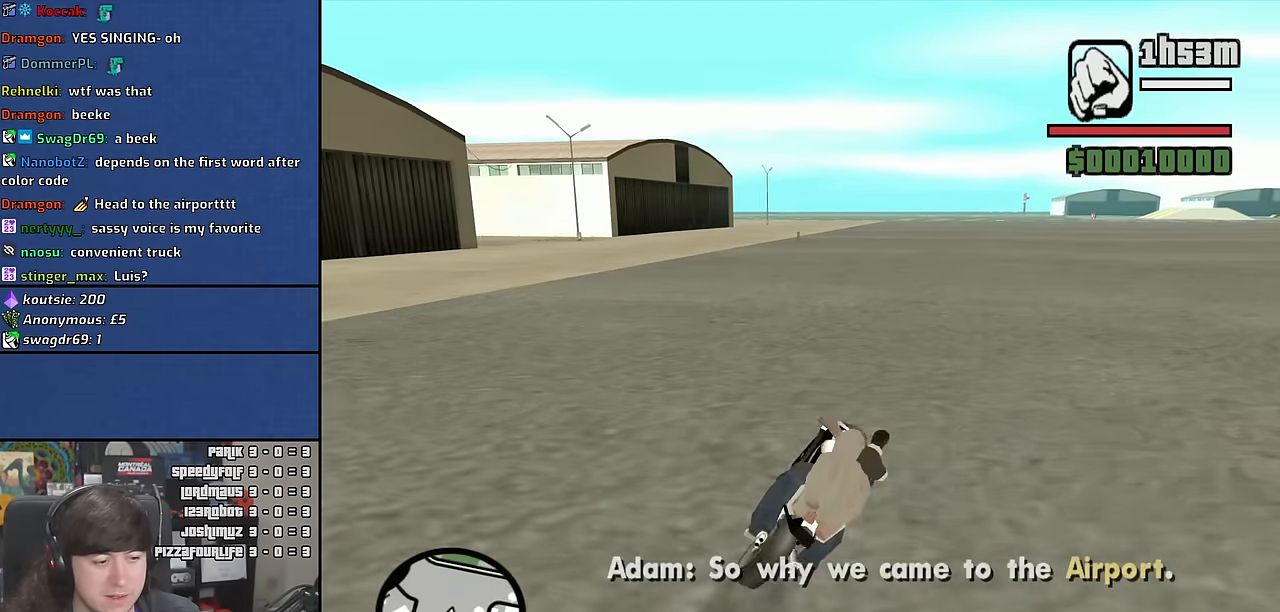
{"keys": ["d", "w"], "mouse": [], "events": []}
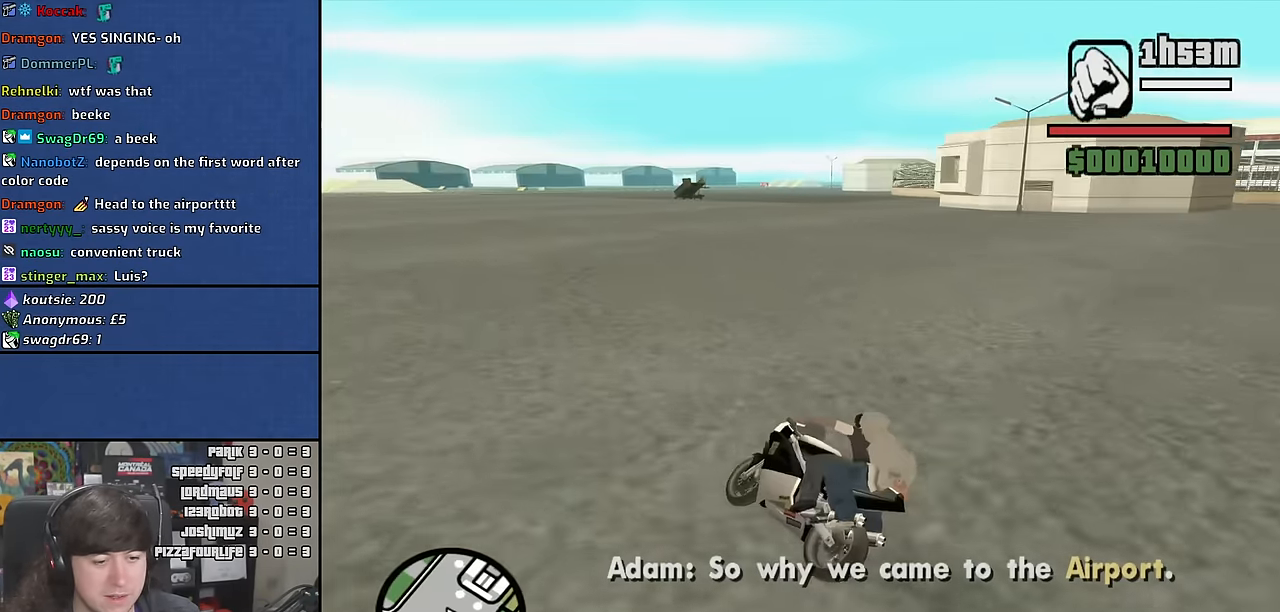
{"keys": ["d", "w"], "mouse": [], "events": []}